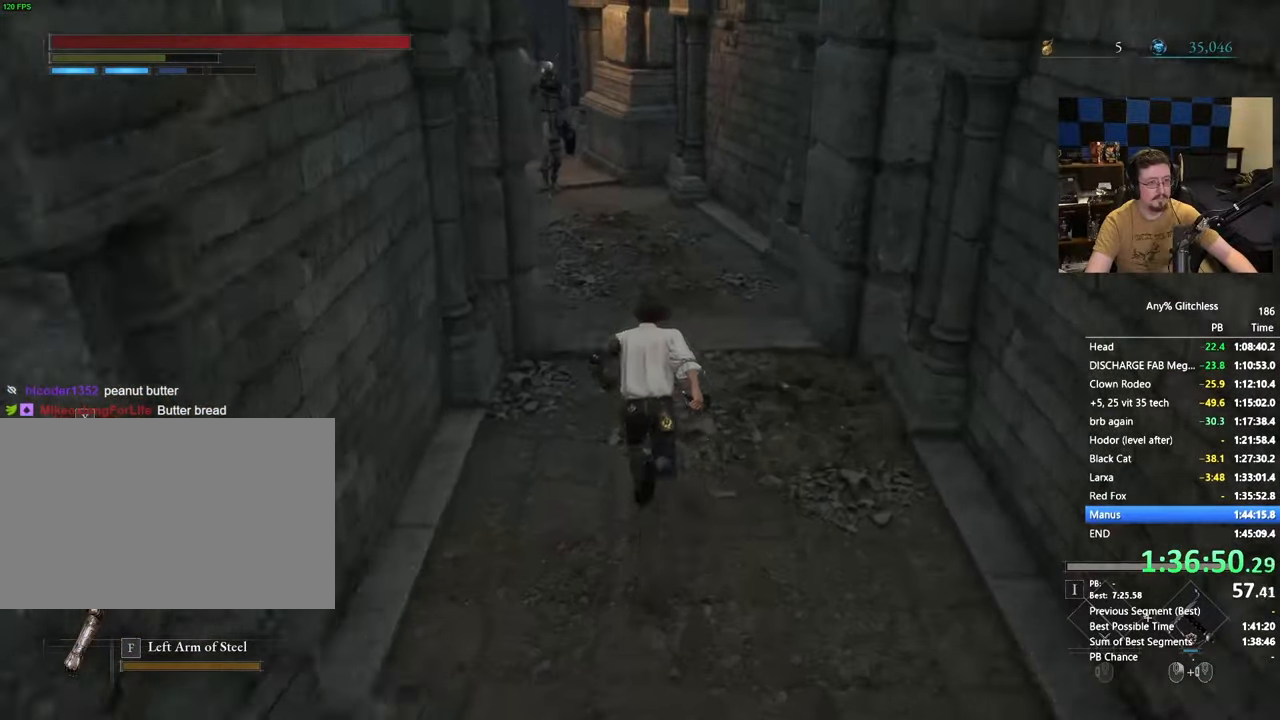
Gameplay with keyboard and mouse; each line is a JSON object with the keys and mouse buttons held at the frame after it. "events" lists presses ("down") and releases ("up") of "1", "3", "4", "5", "a", "alt", "c", "caps_lock", "ctrl", "d", "e", "f", "g", "r", "s", "shift", "space", "t", "tab", "v", "w", "x" and "mouse_wheel" between this image and that frame as [ms after this image, input, new state], when the widget could be followed in between. "mouse_wheel" = the "wheel" button of the "mouse" list. No other keys are recorded. "wheel" means that the mouse wheel is clicked or scrolled. Not read: mouse_move.
{"keys": ["space", "w"], "mouse": [], "events": []}
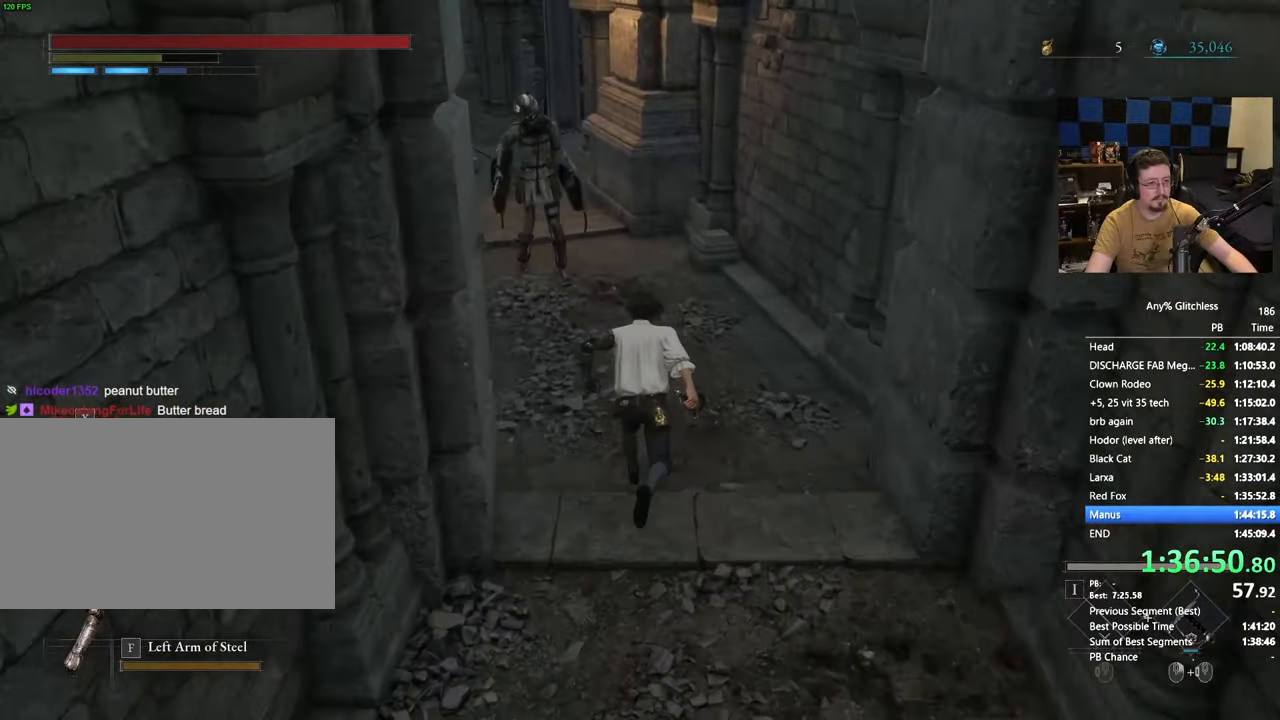
{"keys": ["space", "w"], "mouse": [], "events": []}
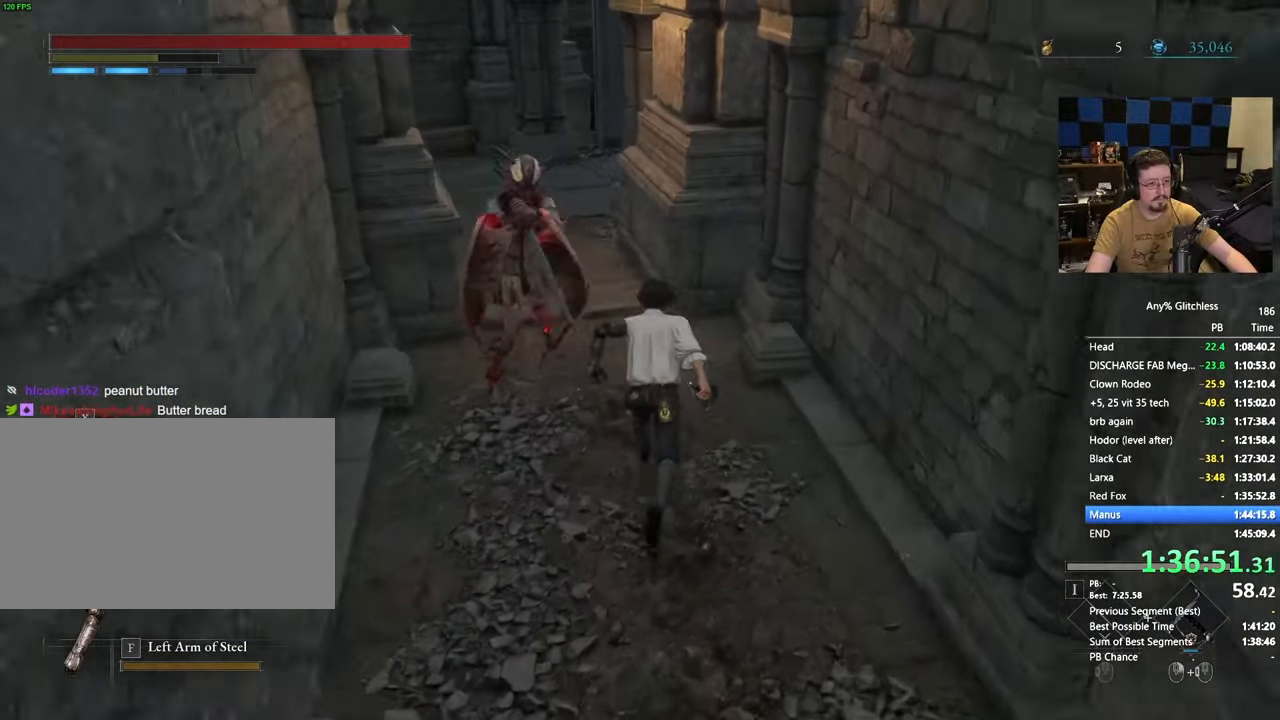
{"keys": ["space", "w"], "mouse": [], "events": []}
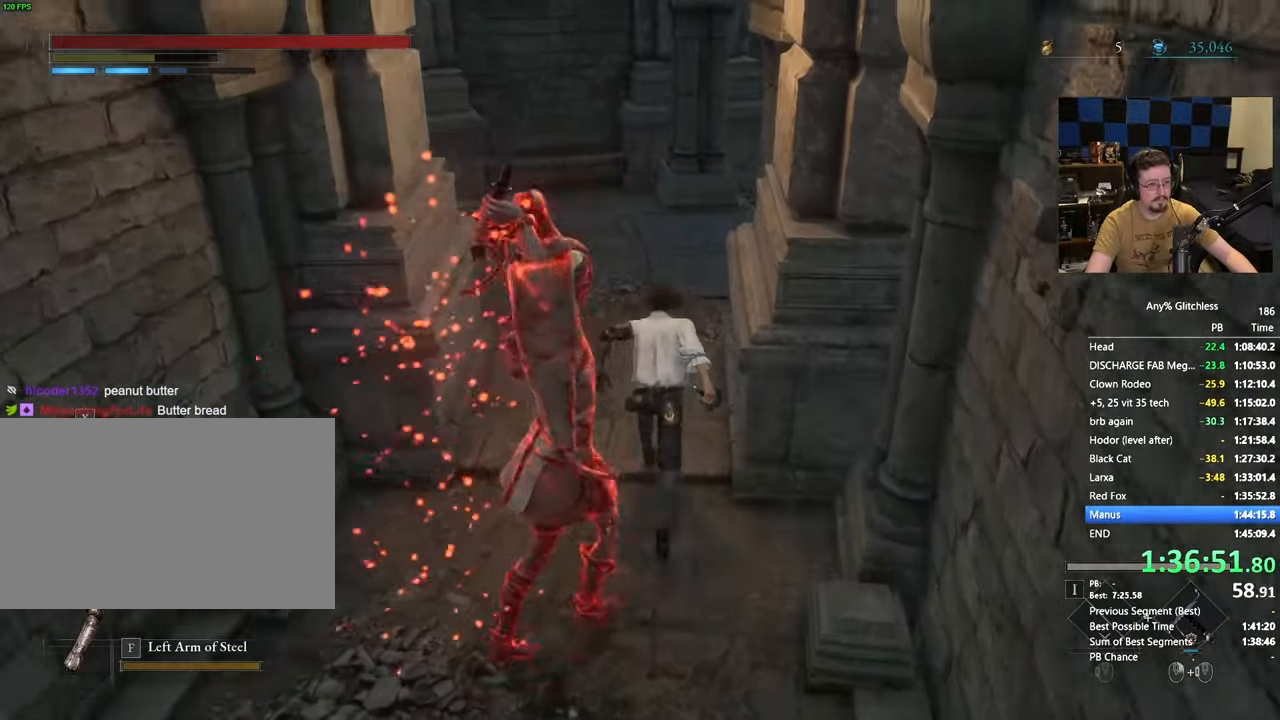
{"keys": [], "mouse": []}
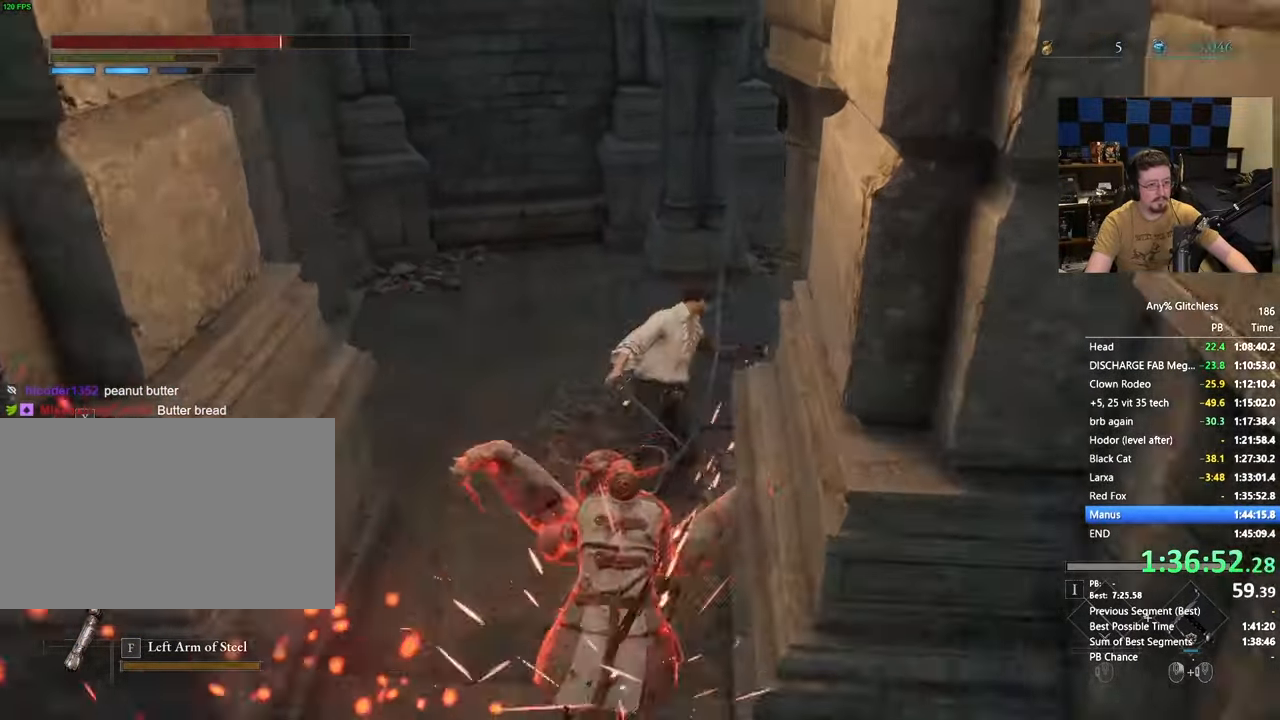
{"keys": ["space", "w"], "mouse": []}
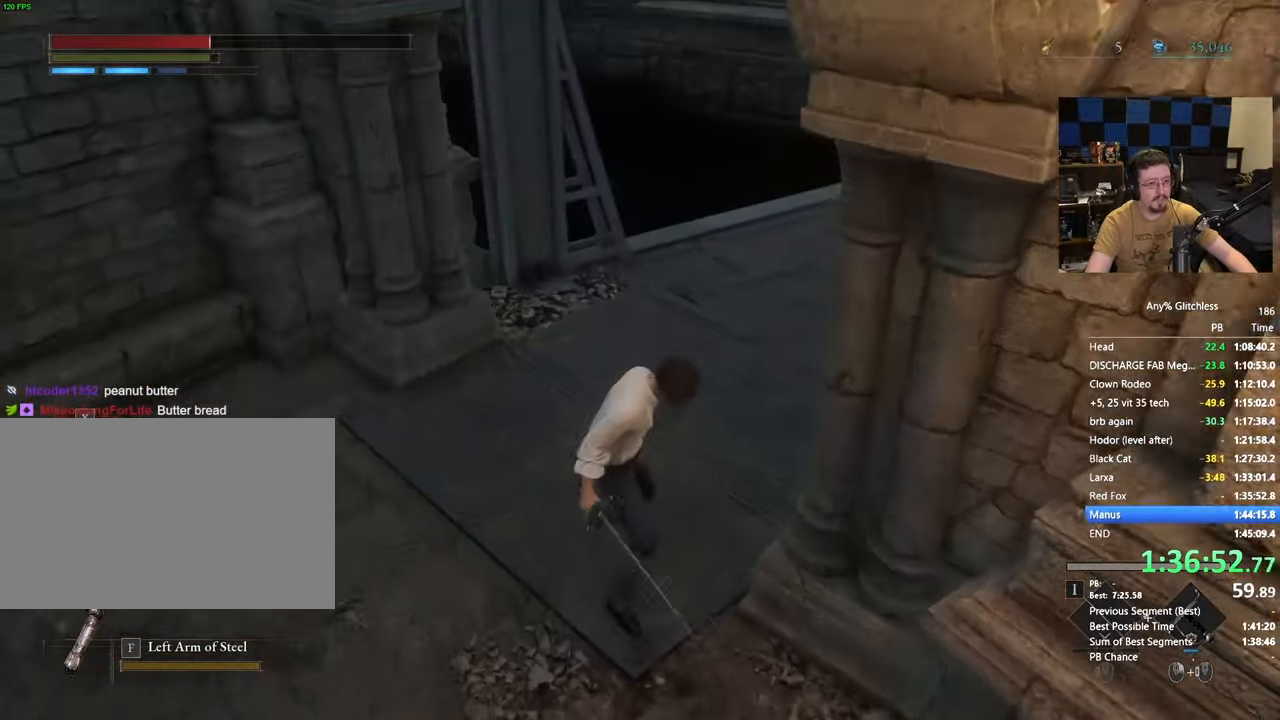
{"keys": ["space", "w"], "mouse": [], "events": []}